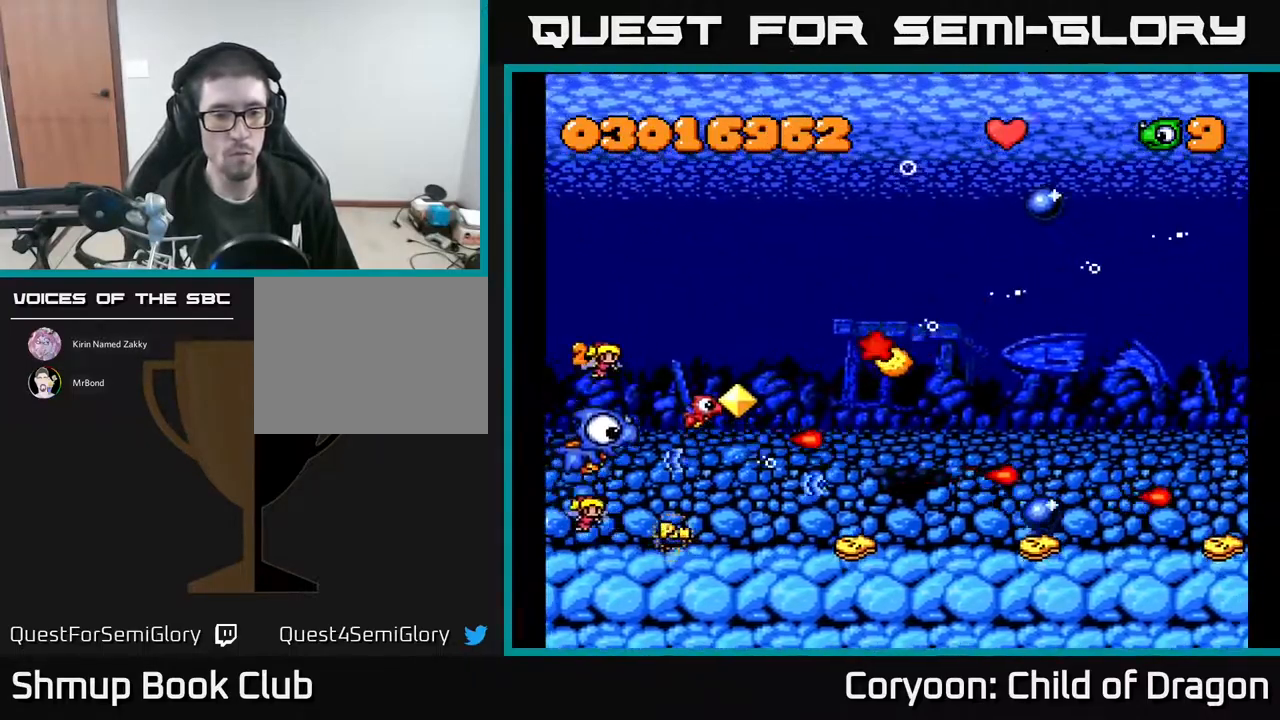
Gameplay with a controller (Xbox layout); each line is a JSON object with the inputs held at the frame after it. "events" lists button and stick changes between this image and that frame as [ms after this image, input, new state], when the widget could be followed in between. Not read: left_stick right_stick.
{"buttons": ["A", "DPAD_UP"], "events": [[67, "DPAD_RIGHT", "down"], [317, "DPAD_RIGHT", "up"], [400, "DPAD_LEFT", "down"], [467, "DPAD_LEFT", "up"]]}
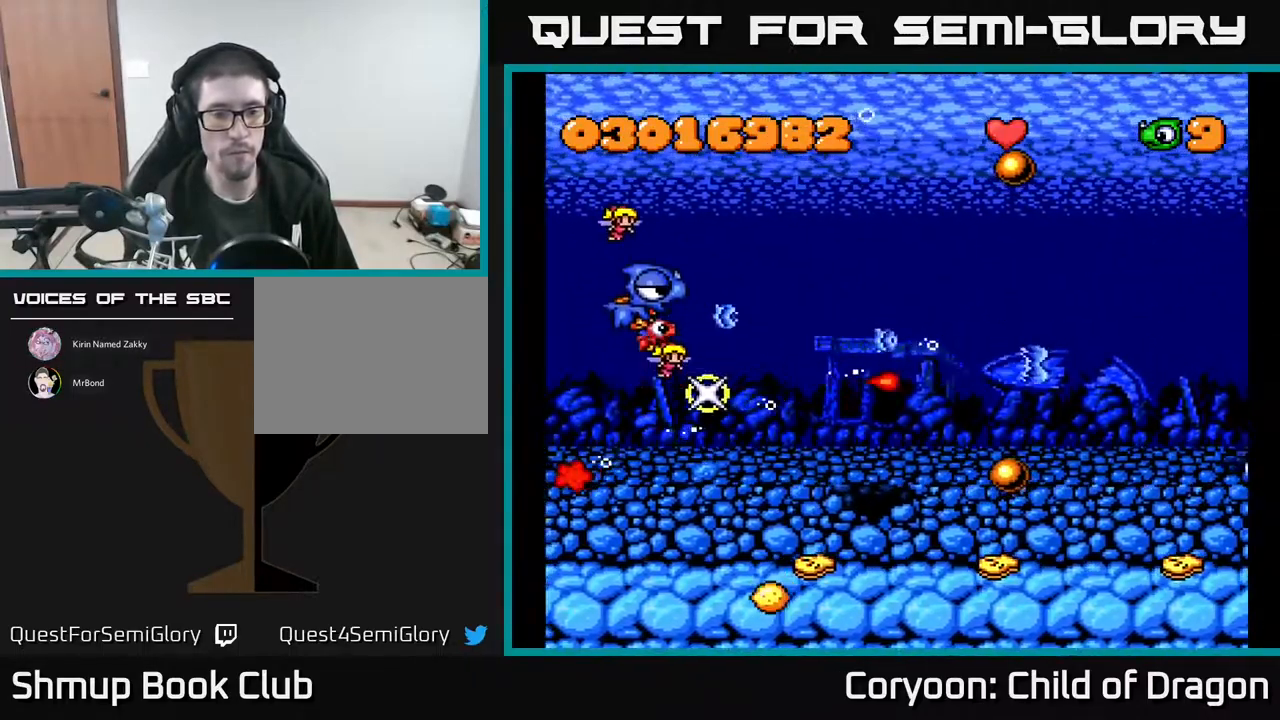
{"buttons": ["A", "DPAD_RIGHT"], "events": [[134, "DPAD_RIGHT", "down"], [500, "DPAD_UP", "up"]]}
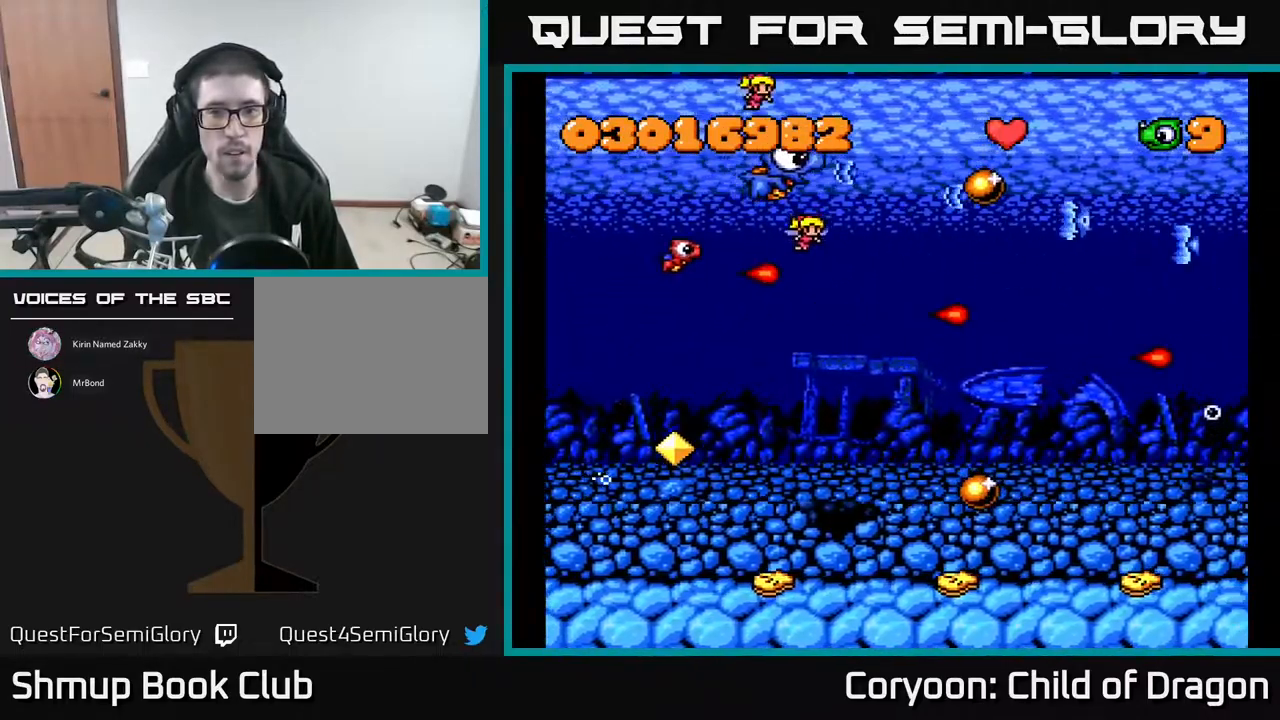
{"buttons": ["A"], "events": [[200, "DPAD_DOWN", "down"], [250, "DPAD_DOWN", "up"], [283, "DPAD_RIGHT", "up"]]}
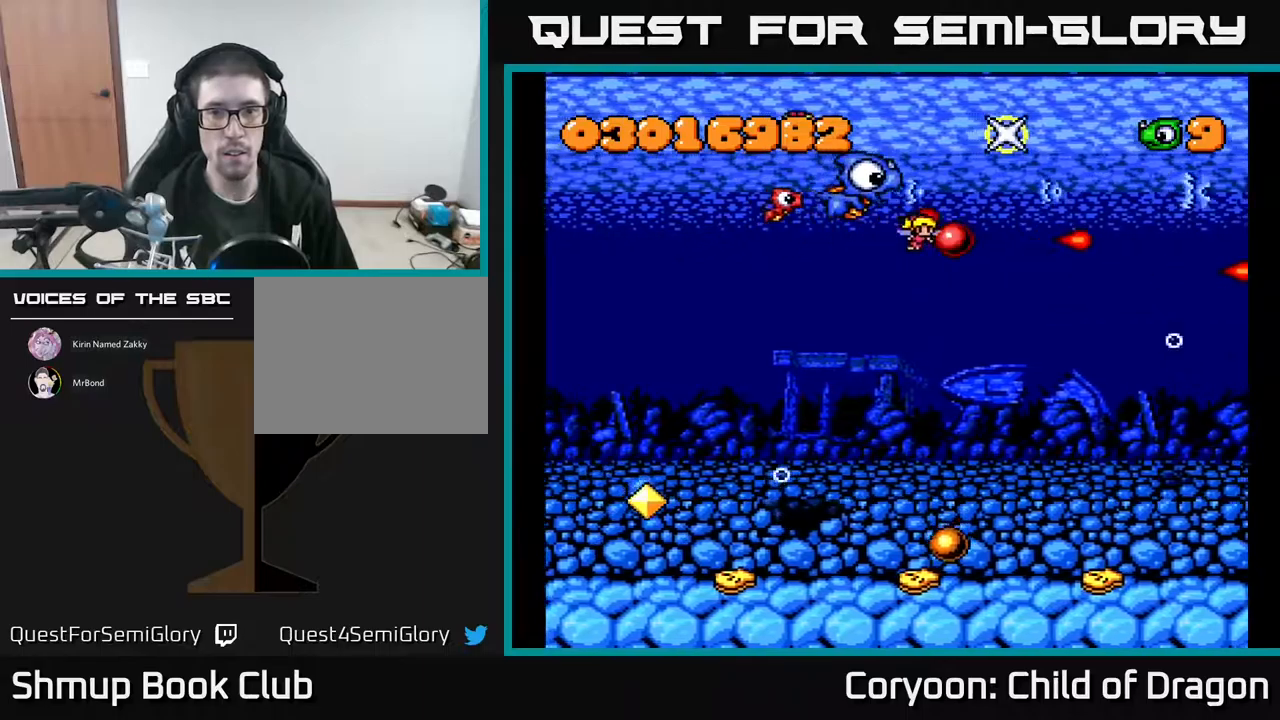
{"buttons": ["A"], "events": [[184, "DPAD_LEFT", "down"], [400, "DPAD_LEFT", "up"]]}
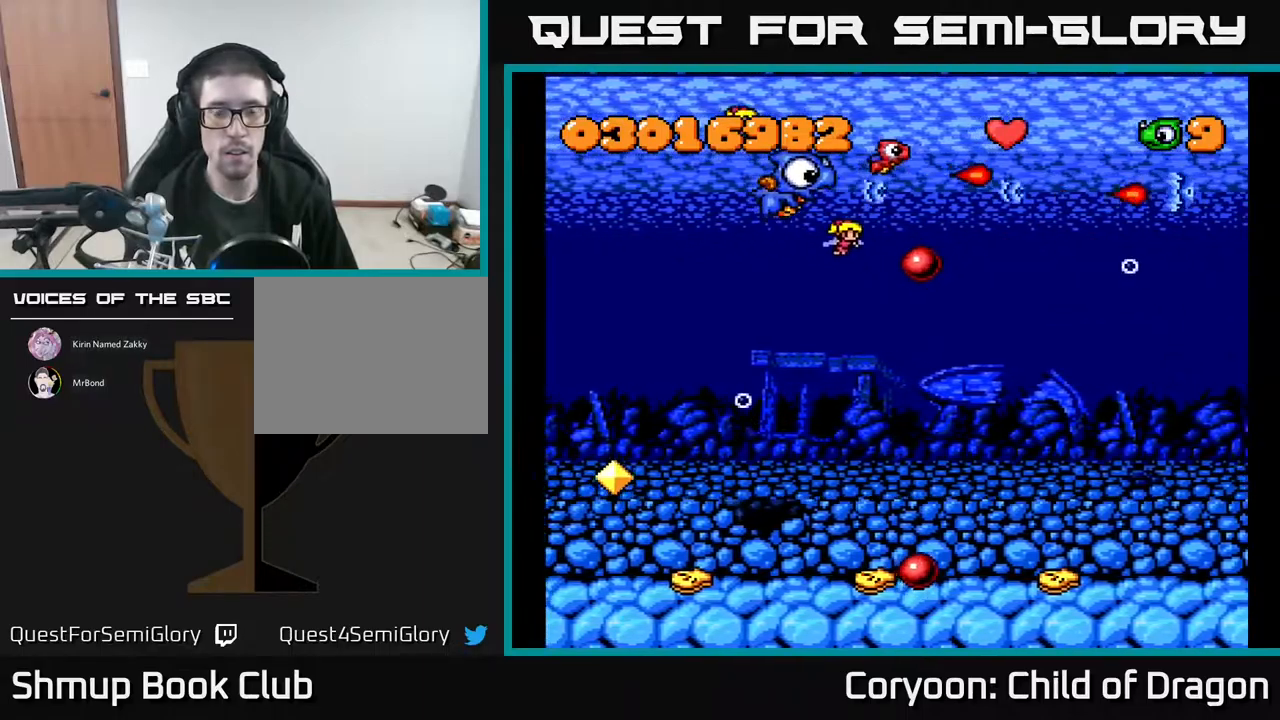
{"buttons": ["A"], "events": []}
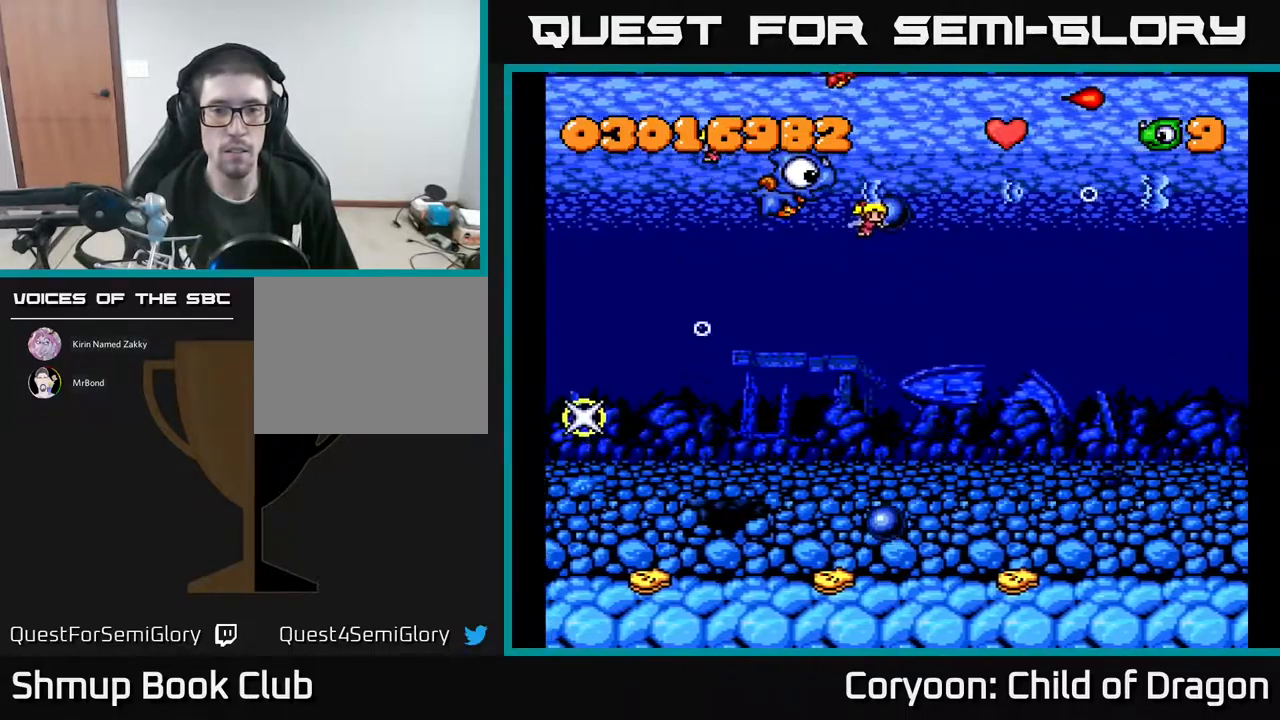
{"buttons": ["A", "DPAD_DOWN"], "events": [[217, "DPAD_RIGHT", "down"], [367, "DPAD_DOWN", "down"], [400, "DPAD_RIGHT", "up"]]}
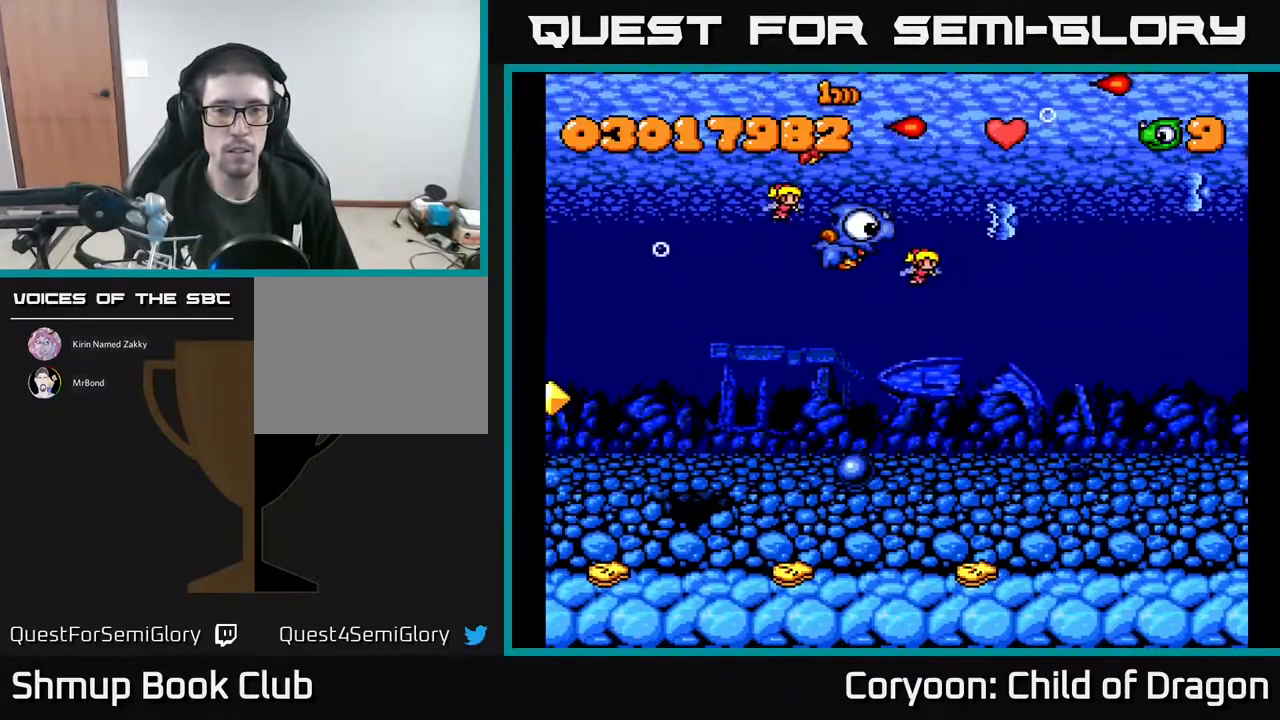
{"buttons": ["A", "DPAD_DOWN"], "events": [[17, "DPAD_LEFT", "down"], [400, "DPAD_LEFT", "up"]]}
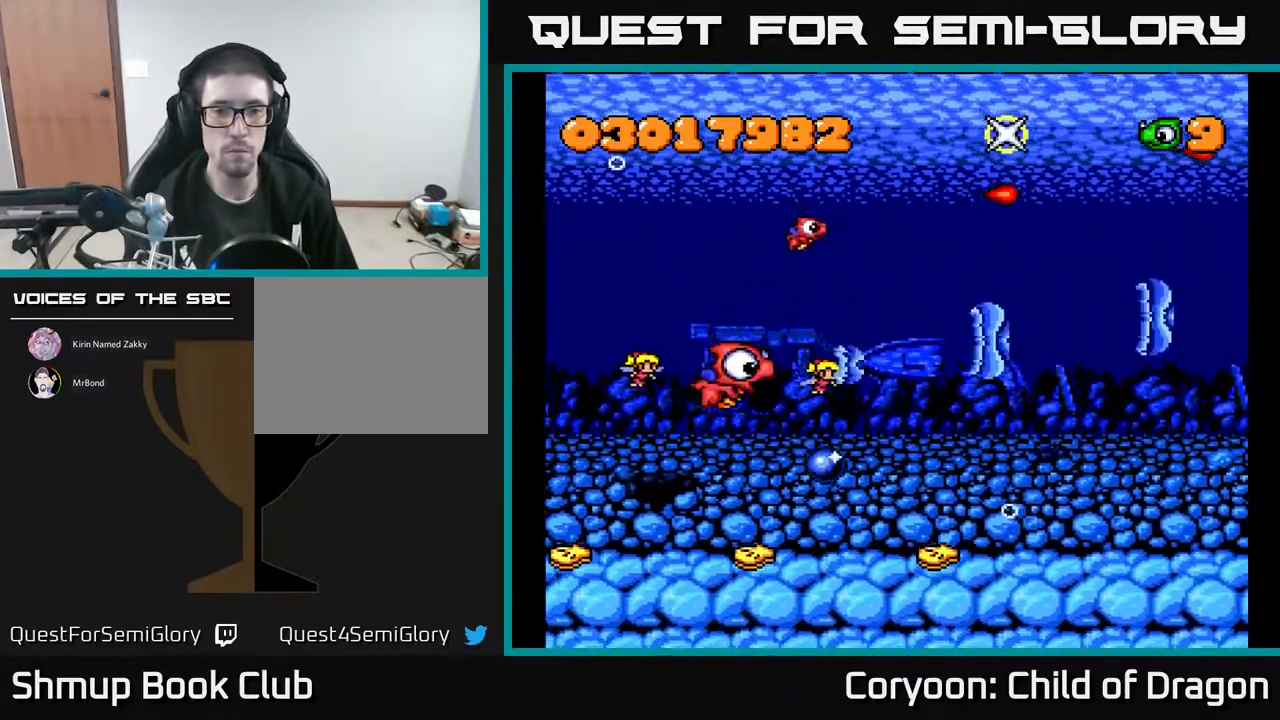
{"buttons": ["A", "DPAD_DOWN"], "events": [[50, "DPAD_DOWN", "up"], [50, "DPAD_LEFT", "down"], [150, "DPAD_LEFT", "up"], [267, "DPAD_LEFT", "down"], [450, "DPAD_DOWN", "down"], [450, "DPAD_LEFT", "up"]]}
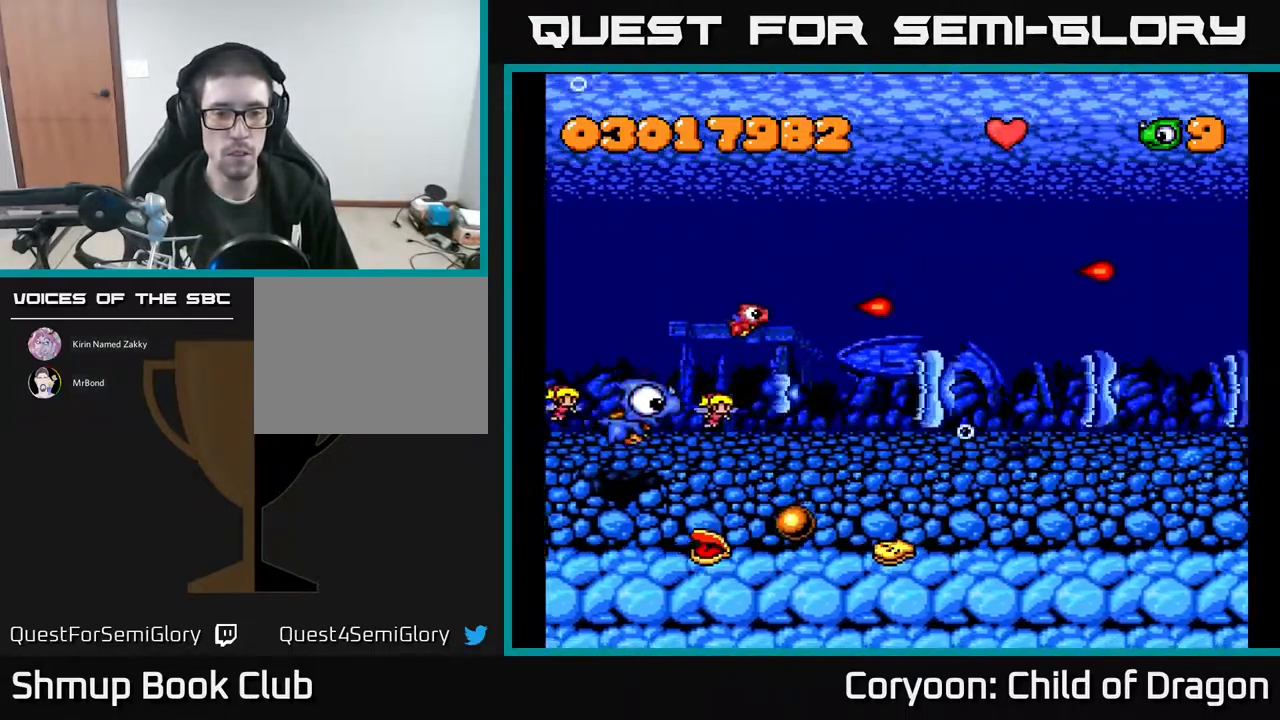
{"buttons": ["A"], "events": [[250, "DPAD_LEFT", "down"], [384, "DPAD_DOWN", "up"], [450, "DPAD_LEFT", "up"]]}
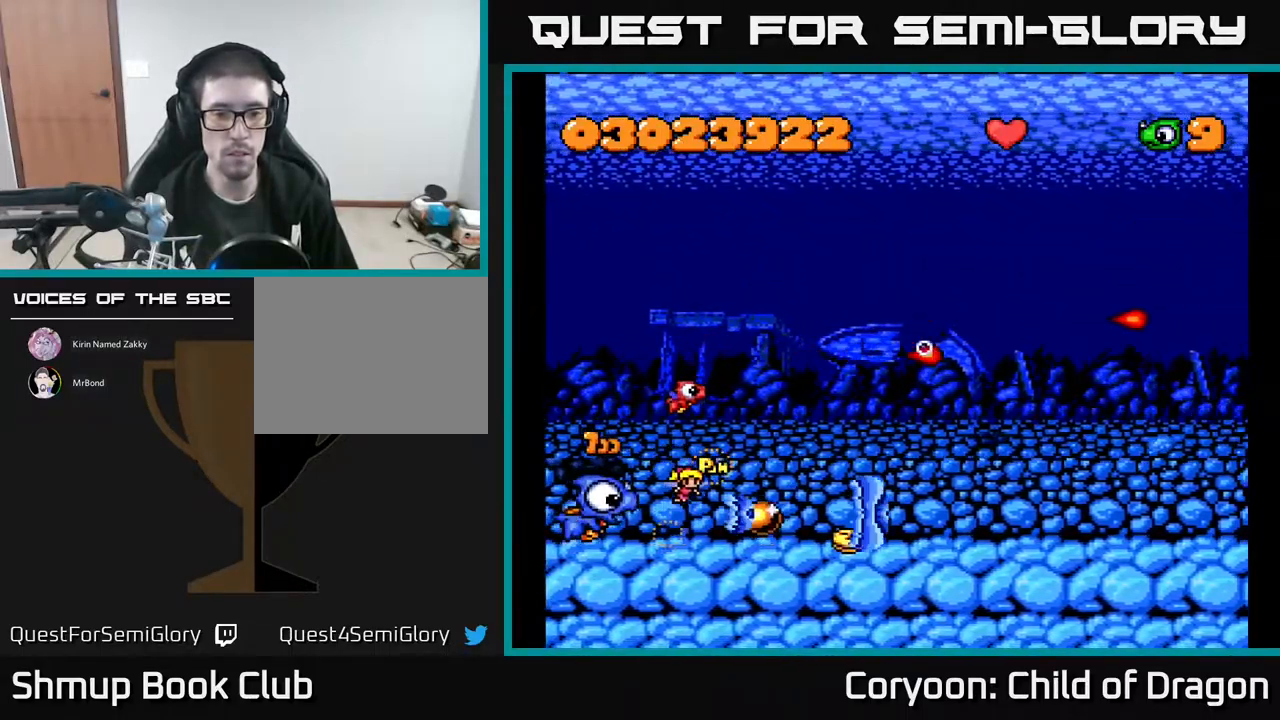
{"buttons": ["A"], "events": []}
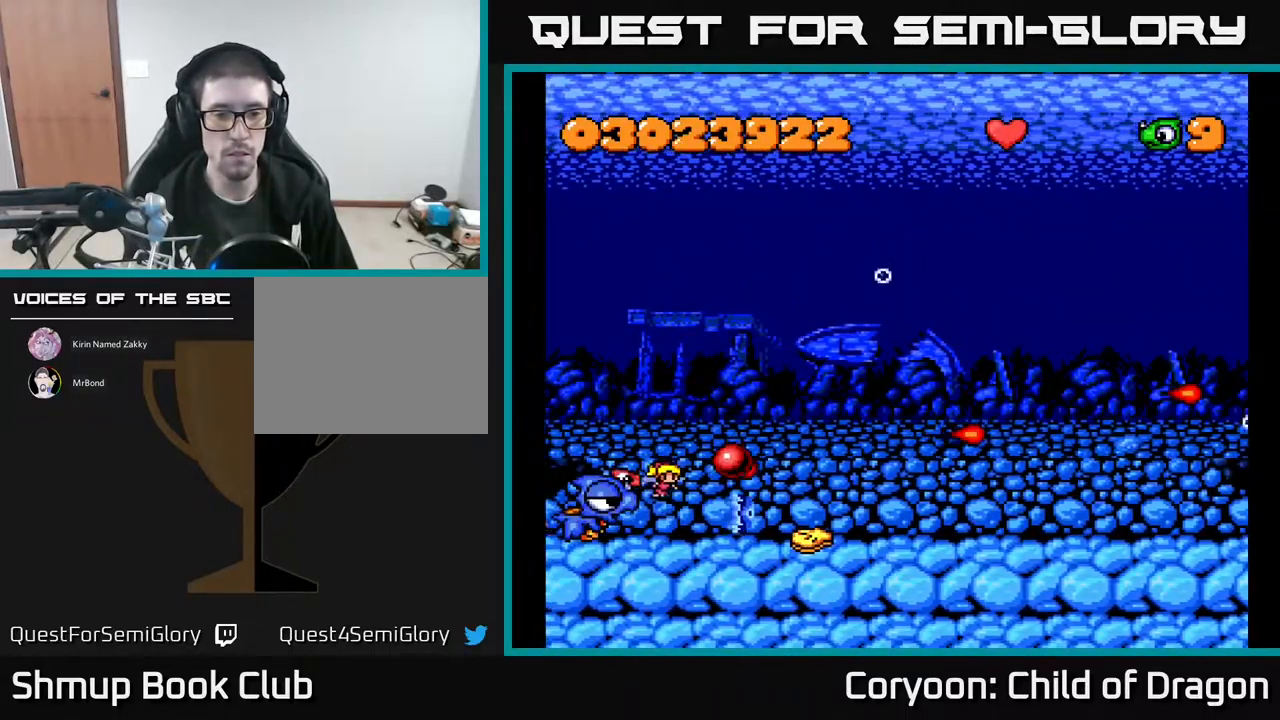
{"buttons": ["A", "DPAD_DOWN"], "events": [[467, "DPAD_DOWN", "down"]]}
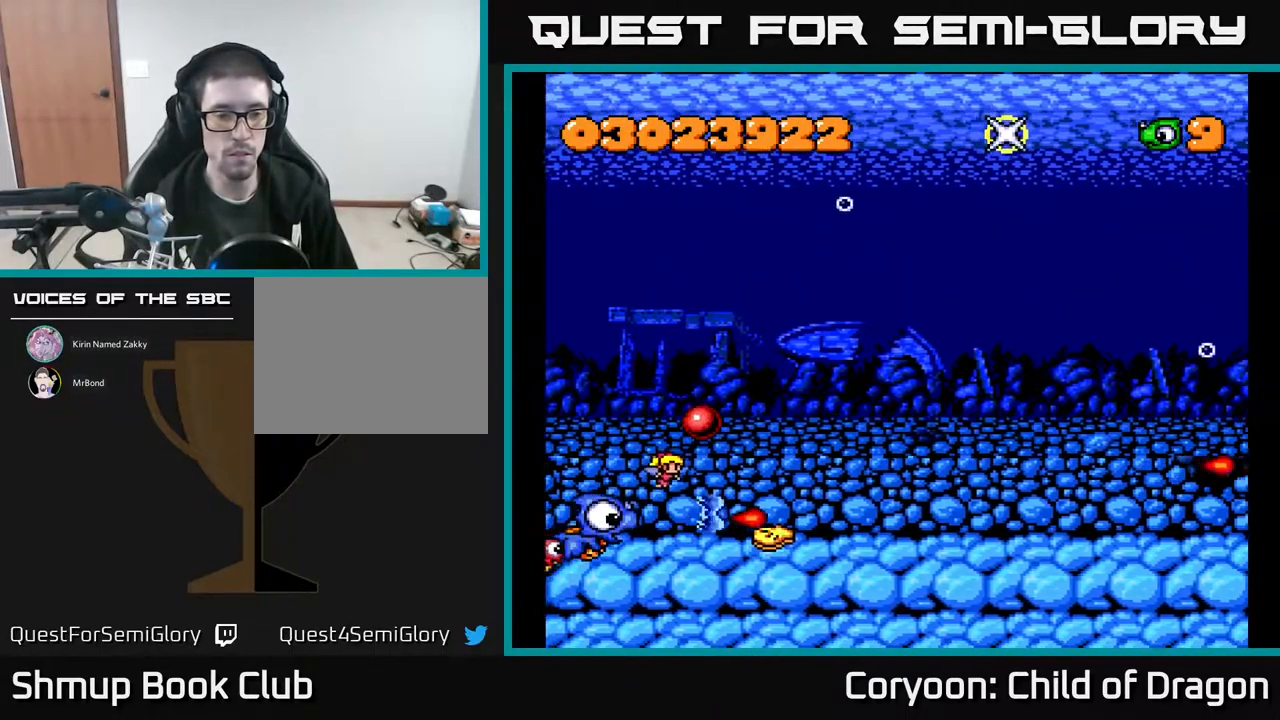
{"buttons": ["A"], "events": [[34, "DPAD_DOWN", "up"]]}
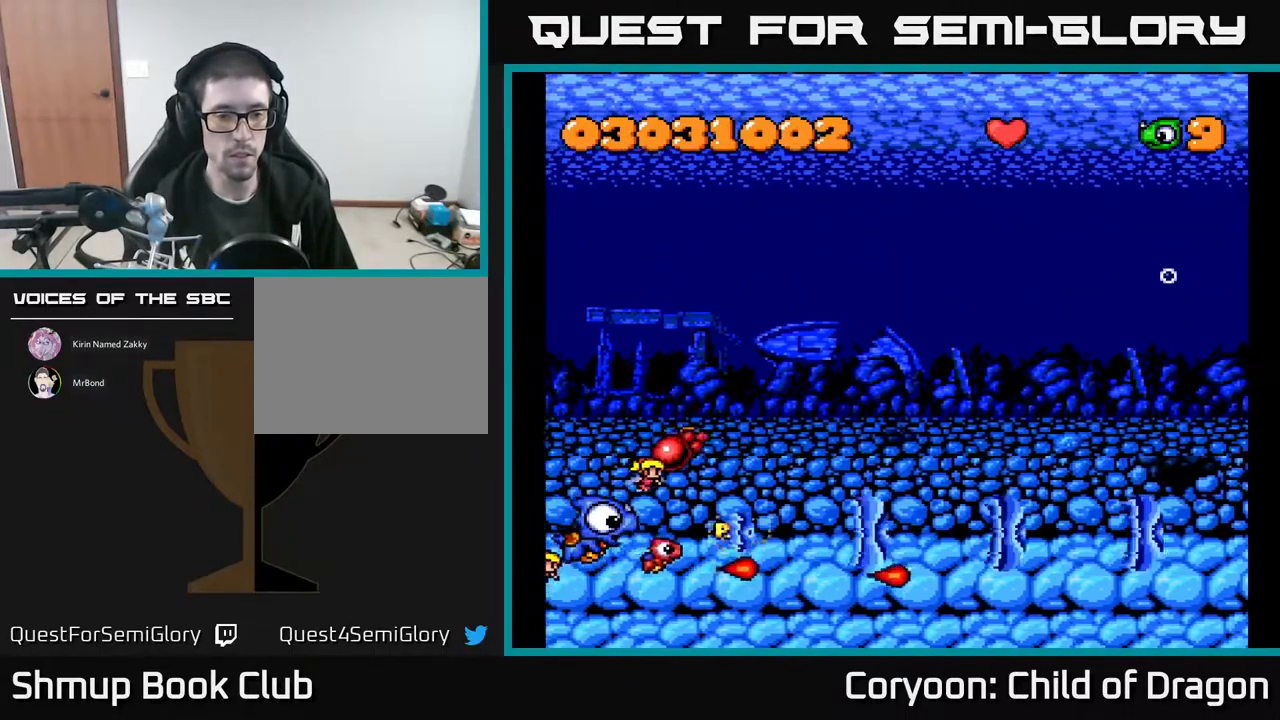
{"buttons": ["A", "DPAD_UP"], "events": [[34, "DPAD_RIGHT", "down"], [34, "DPAD_UP", "down"], [301, "DPAD_RIGHT", "up"], [384, "DPAD_LEFT", "down"], [484, "DPAD_LEFT", "up"]]}
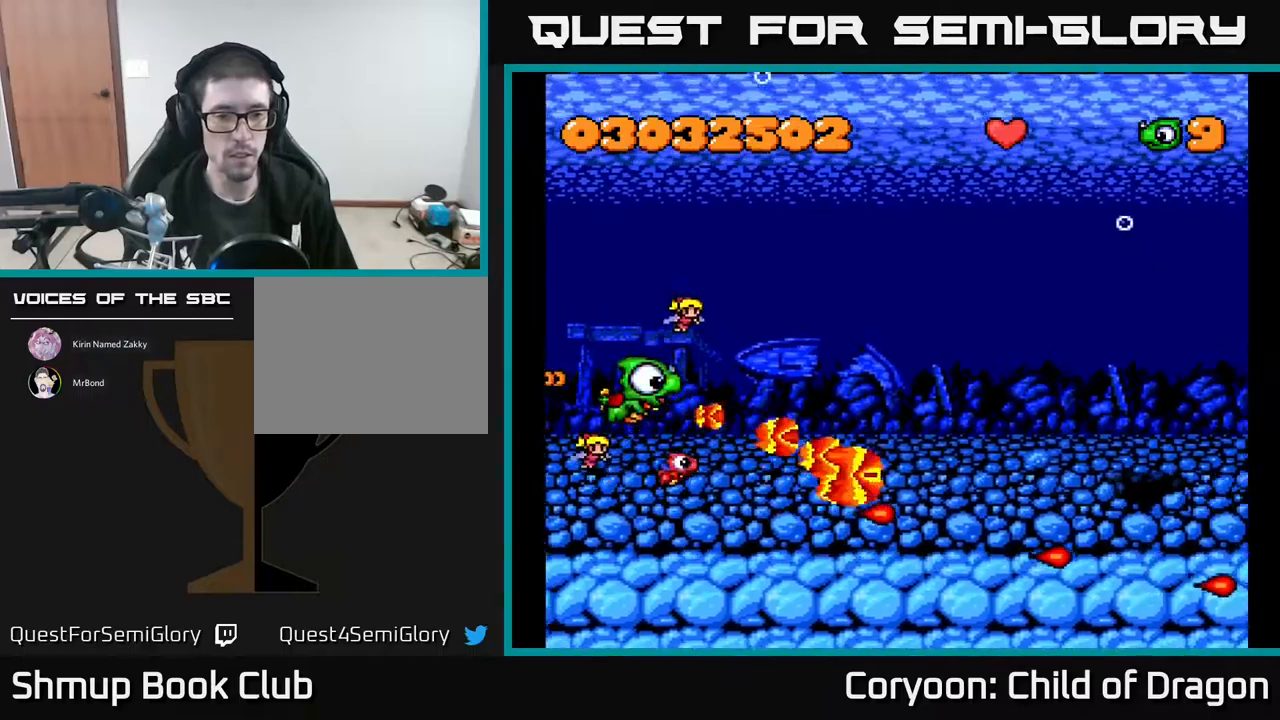
{"buttons": ["A", "DPAD_UP", "DPAD_RIGHT"], "events": [[33, "DPAD_RIGHT", "down"]]}
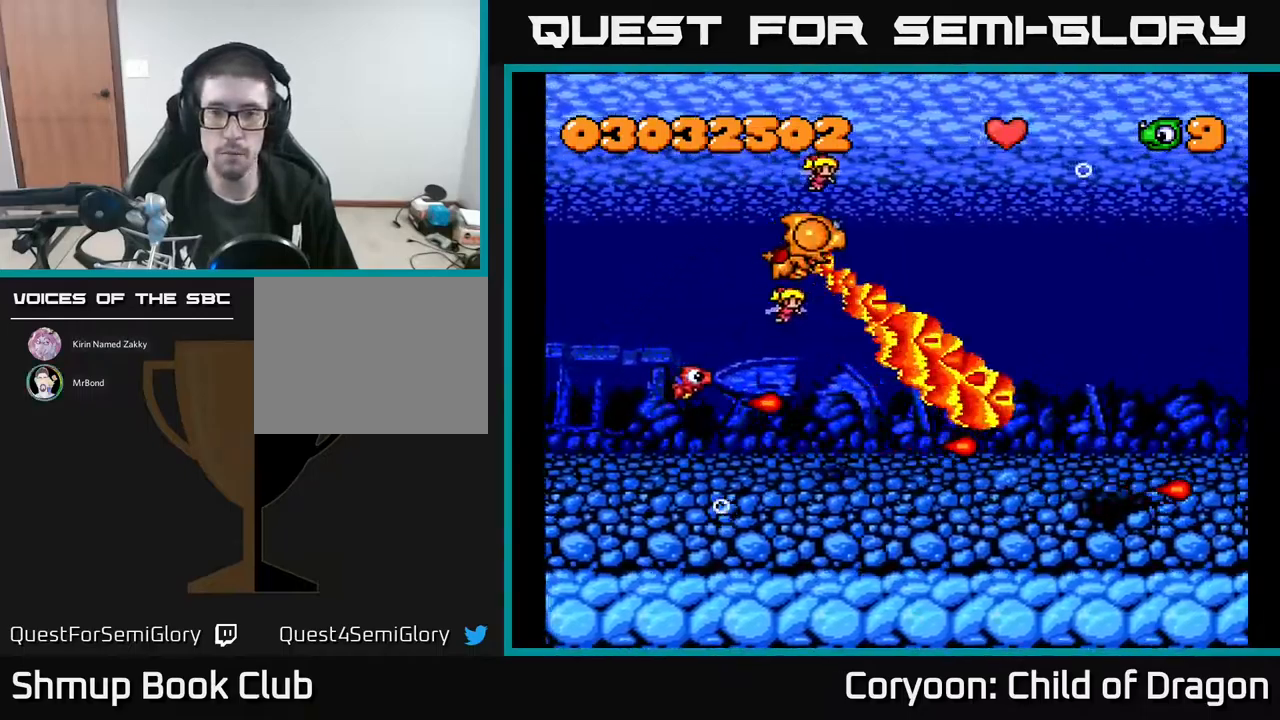
{"buttons": ["A", "DPAD_DOWN"], "events": [[83, "DPAD_UP", "up"], [183, "DPAD_DOWN", "down"], [200, "DPAD_RIGHT", "up"]]}
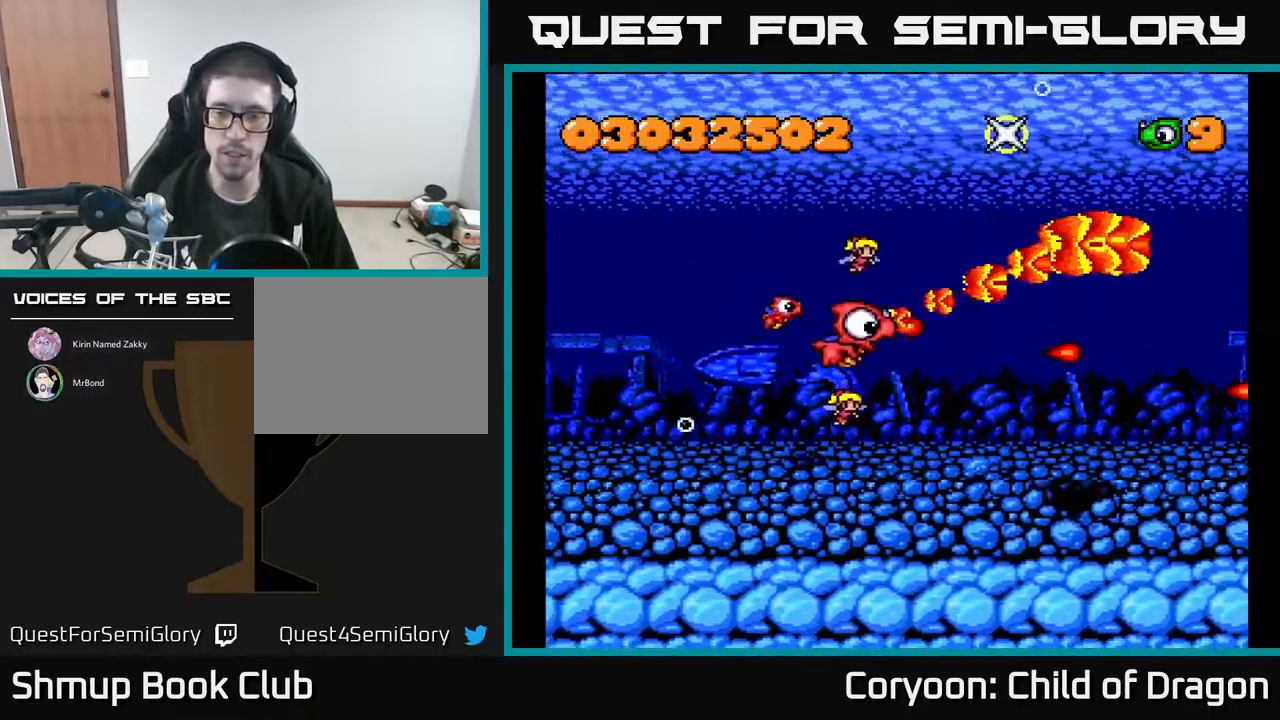
{"buttons": ["A"], "events": [[67, "DPAD_RIGHT", "down"], [267, "DPAD_DOWN", "up"], [283, "DPAD_RIGHT", "up"]]}
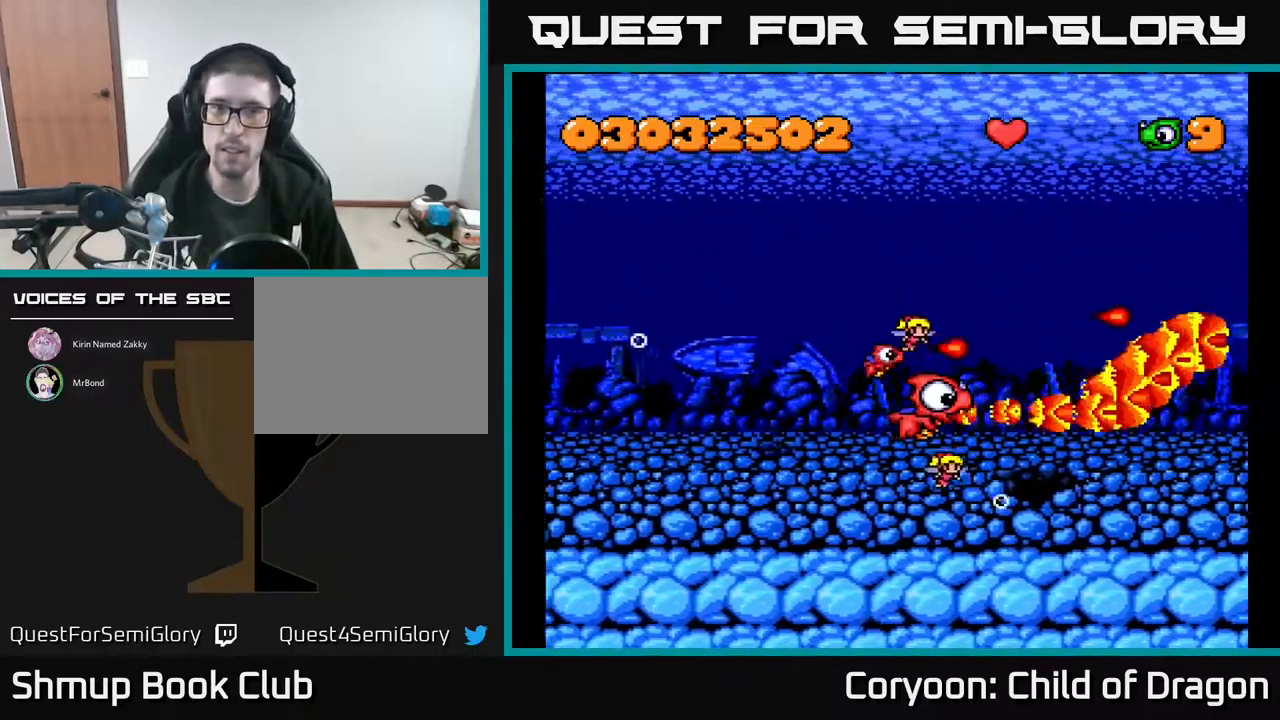
{"buttons": ["A"], "events": [[267, "DPAD_UP", "down"], [483, "DPAD_UP", "up"]]}
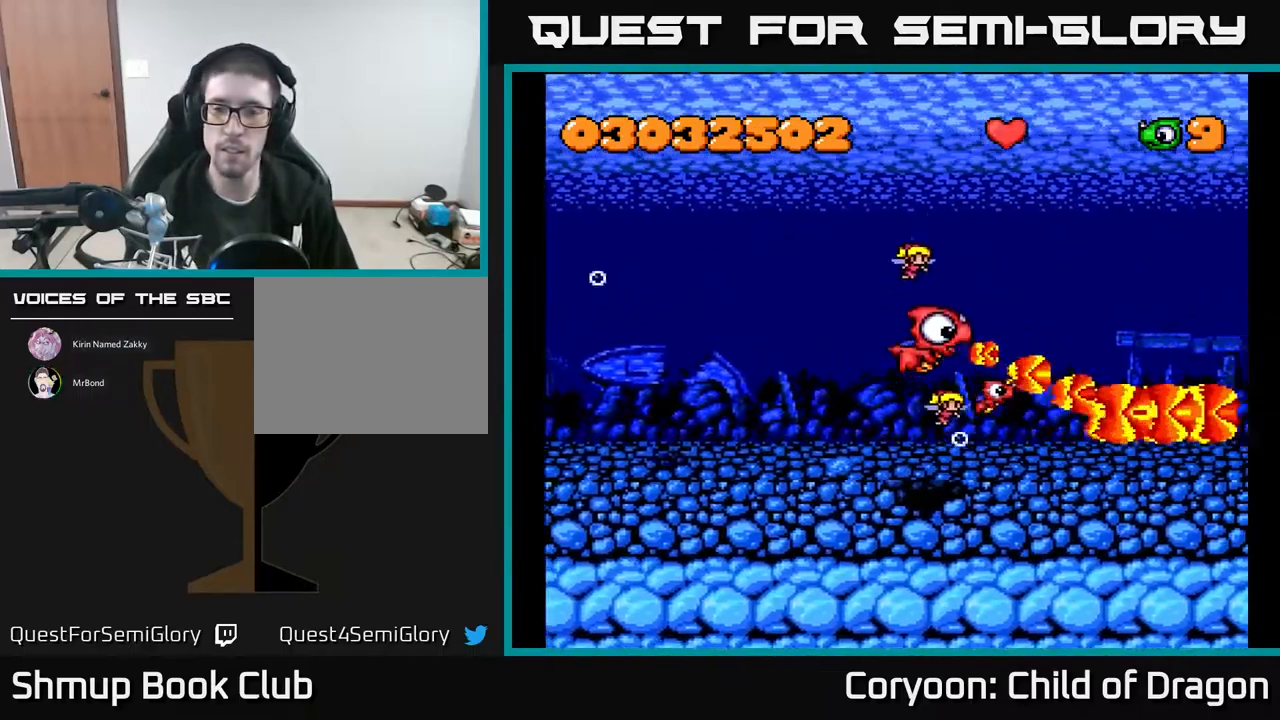
{"buttons": ["A", "DPAD_LEFT"], "events": [[500, "DPAD_LEFT", "down"]]}
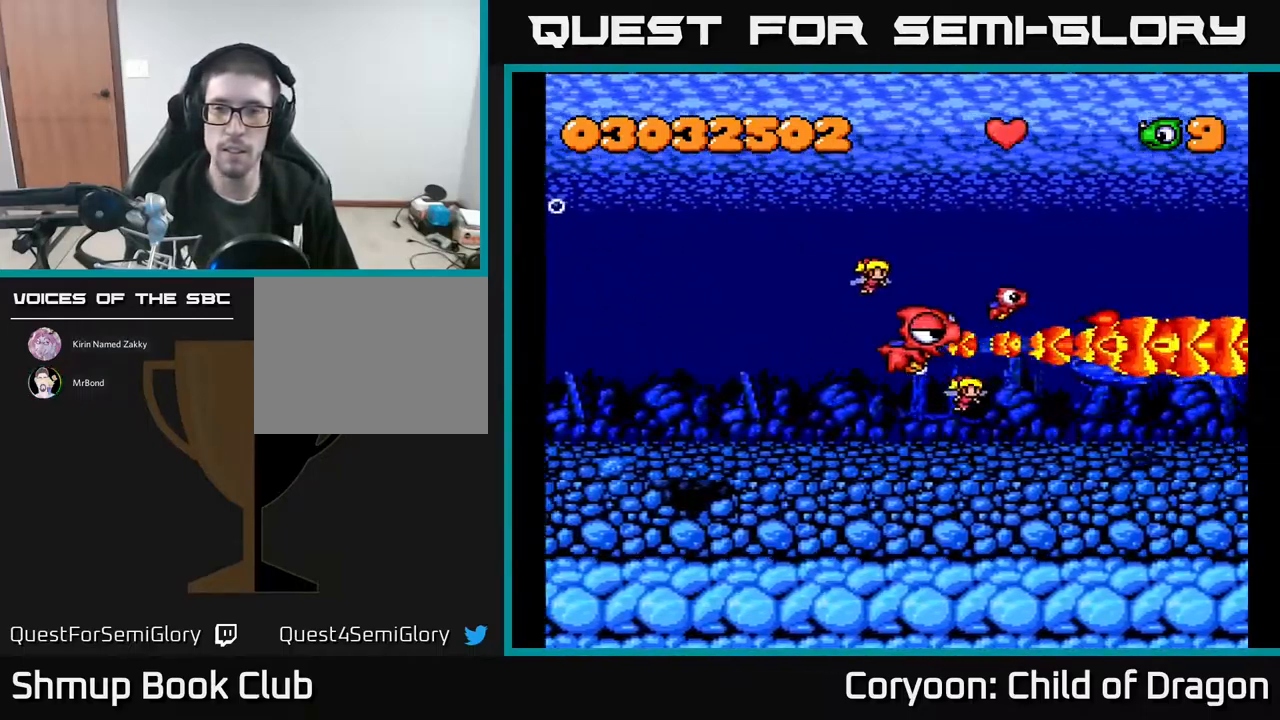
{"buttons": ["A"], "events": [[217, "DPAD_LEFT", "up"]]}
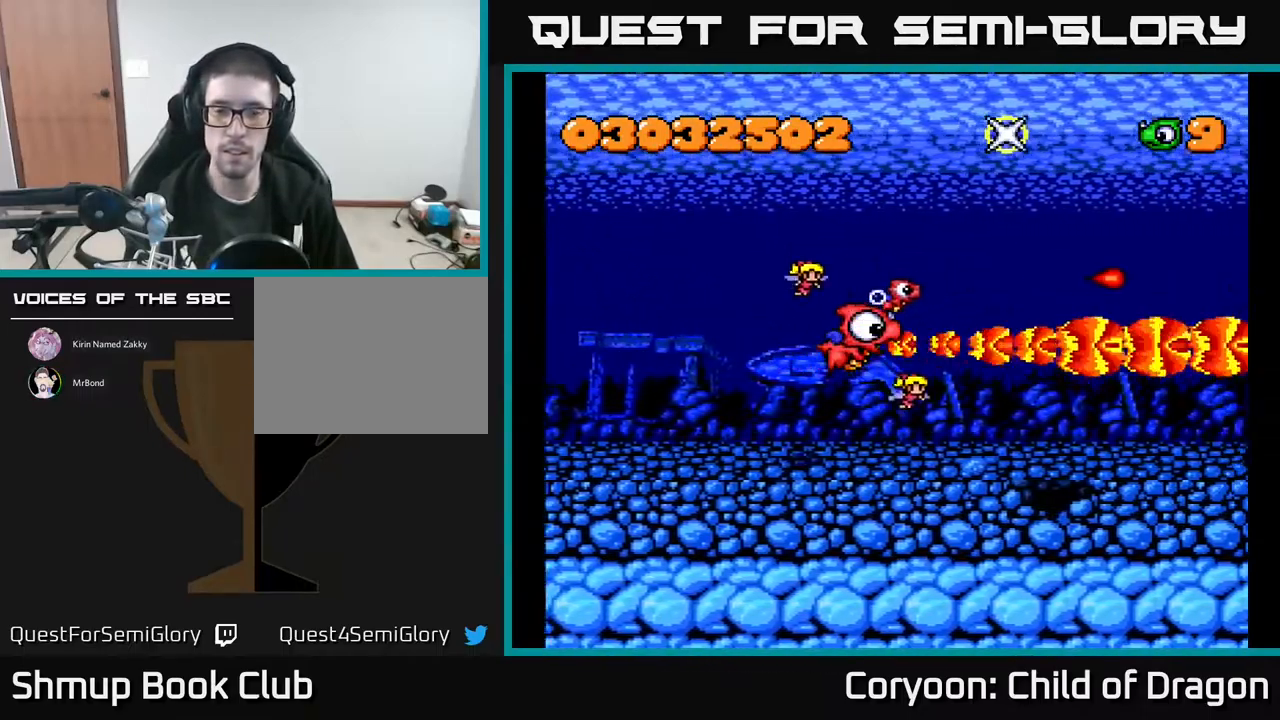
{"buttons": ["A"], "events": []}
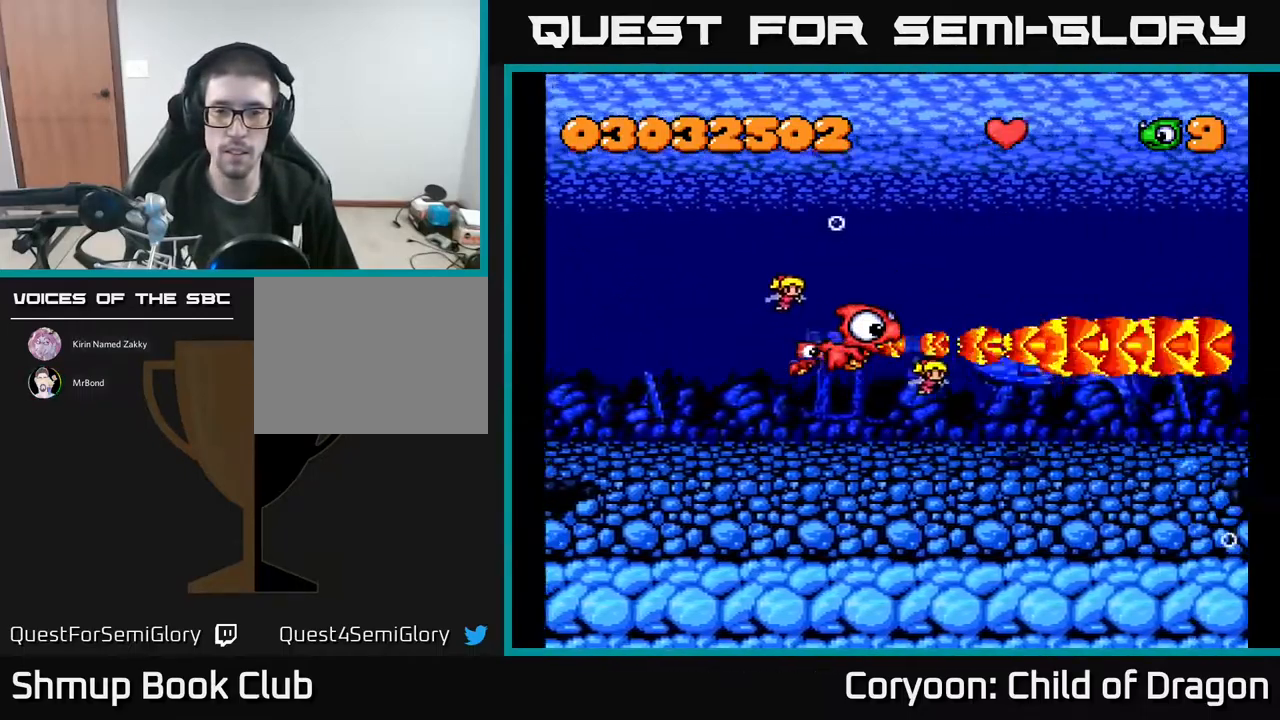
{"buttons": ["A"], "events": []}
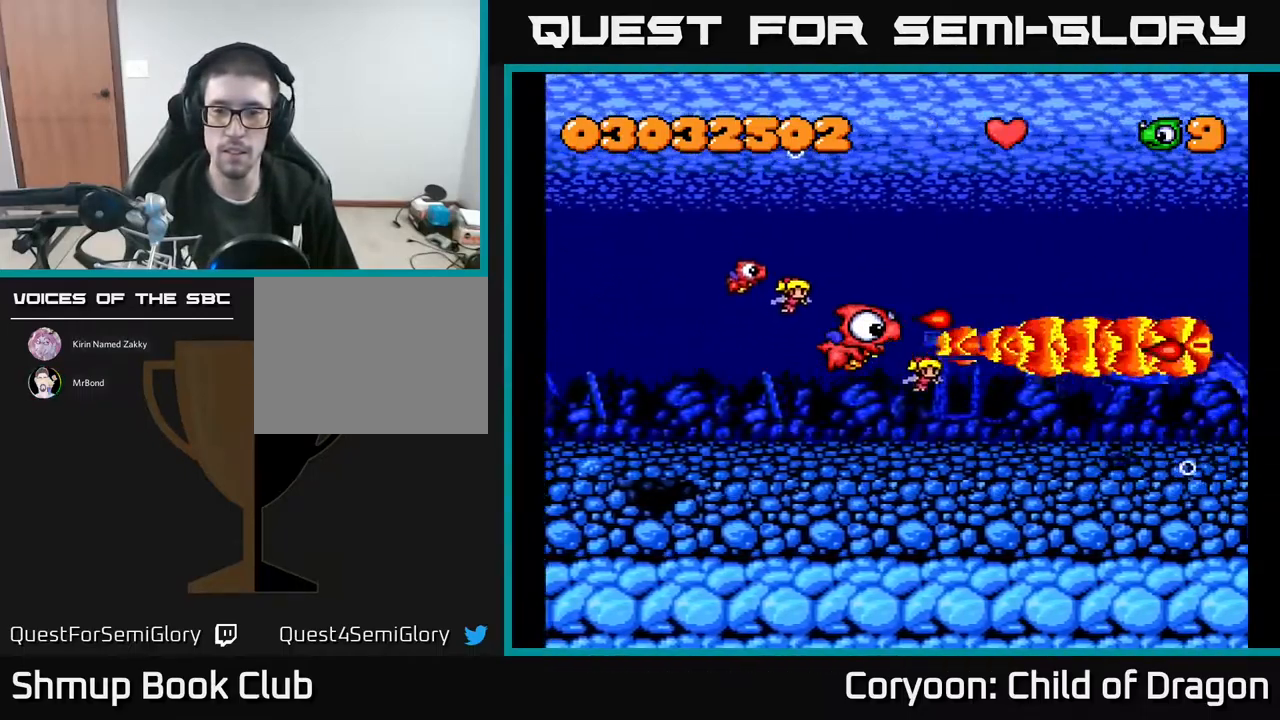
{"buttons": ["A", "DPAD_UP"], "events": [[100, "DPAD_DOWN", "down"], [317, "DPAD_DOWN", "up"], [417, "DPAD_UP", "down"]]}
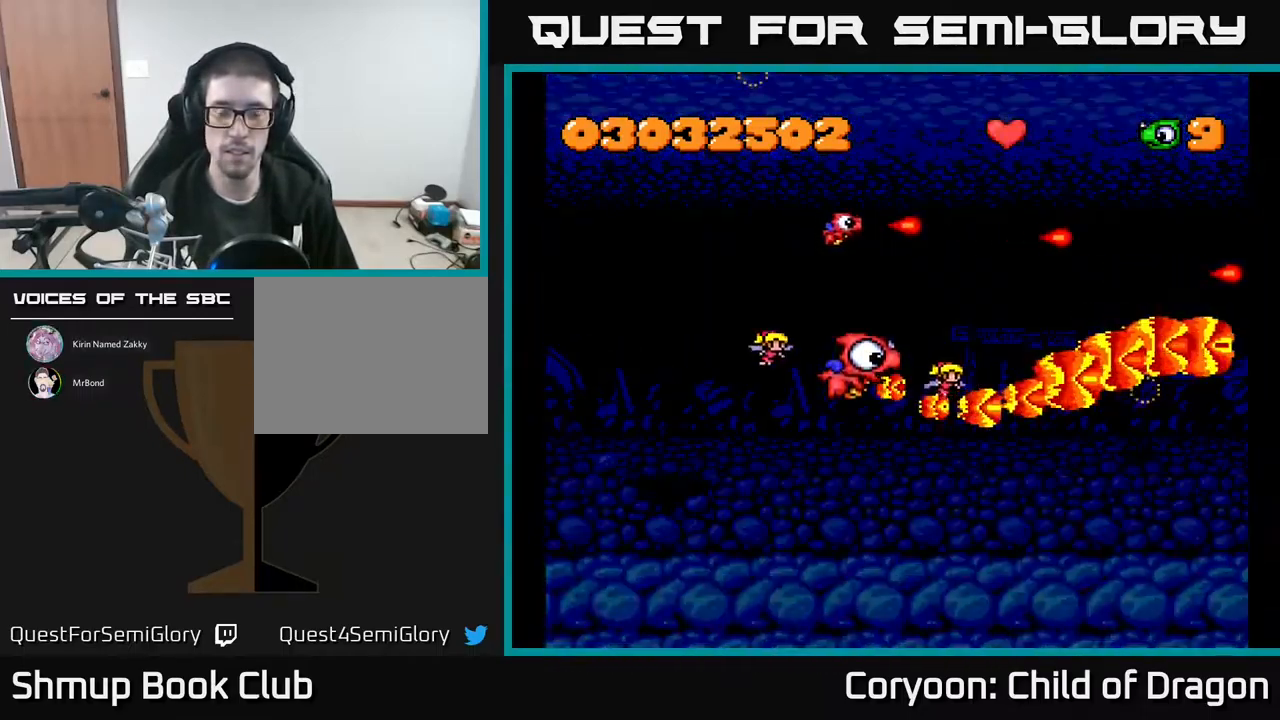
{"buttons": ["A"], "events": [[50, "DPAD_UP", "up"]]}
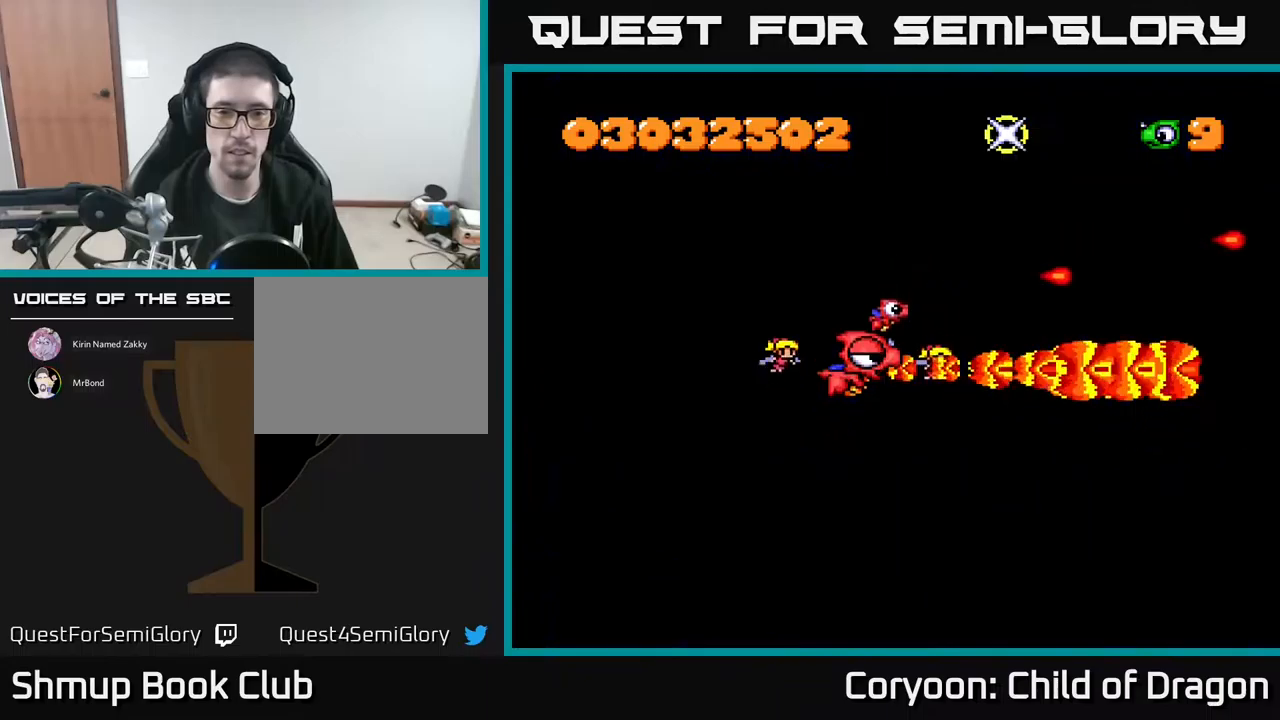
{"buttons": ["A", "DPAD_LEFT"], "events": [[434, "DPAD_LEFT", "down"]]}
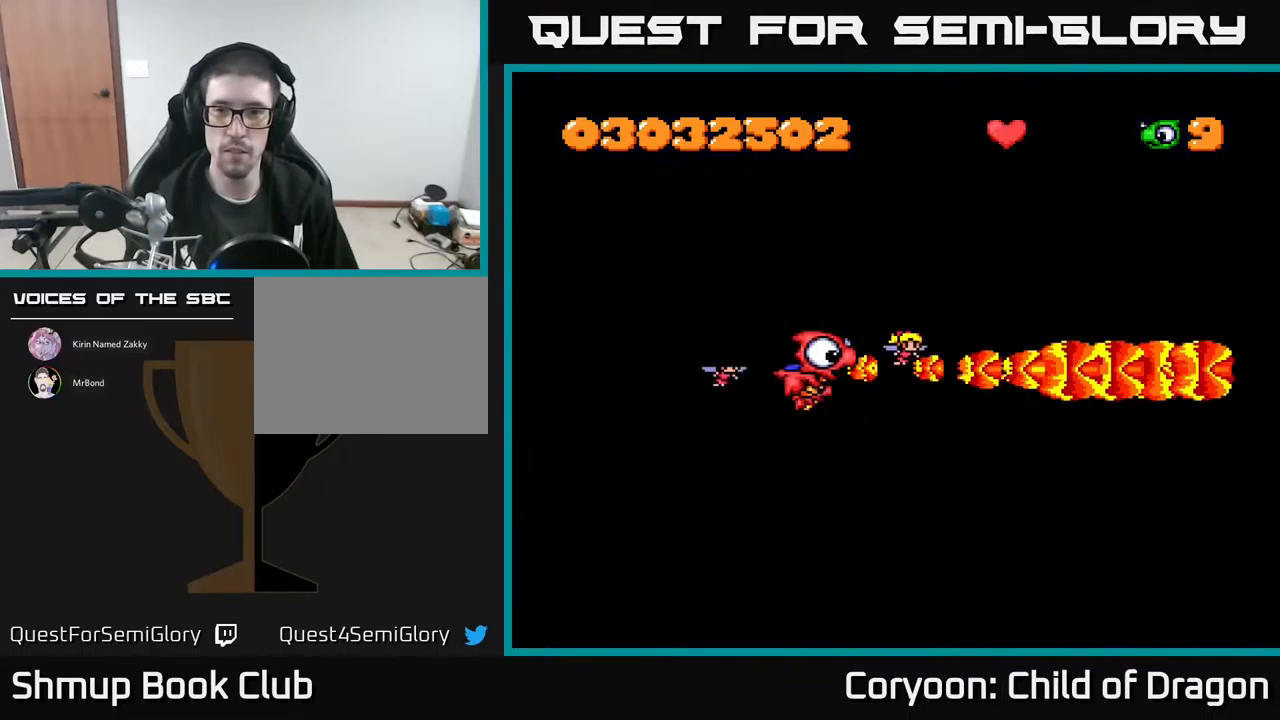
{"buttons": ["A"], "events": [[67, "DPAD_UP", "down"], [150, "DPAD_LEFT", "up"], [217, "DPAD_UP", "up"]]}
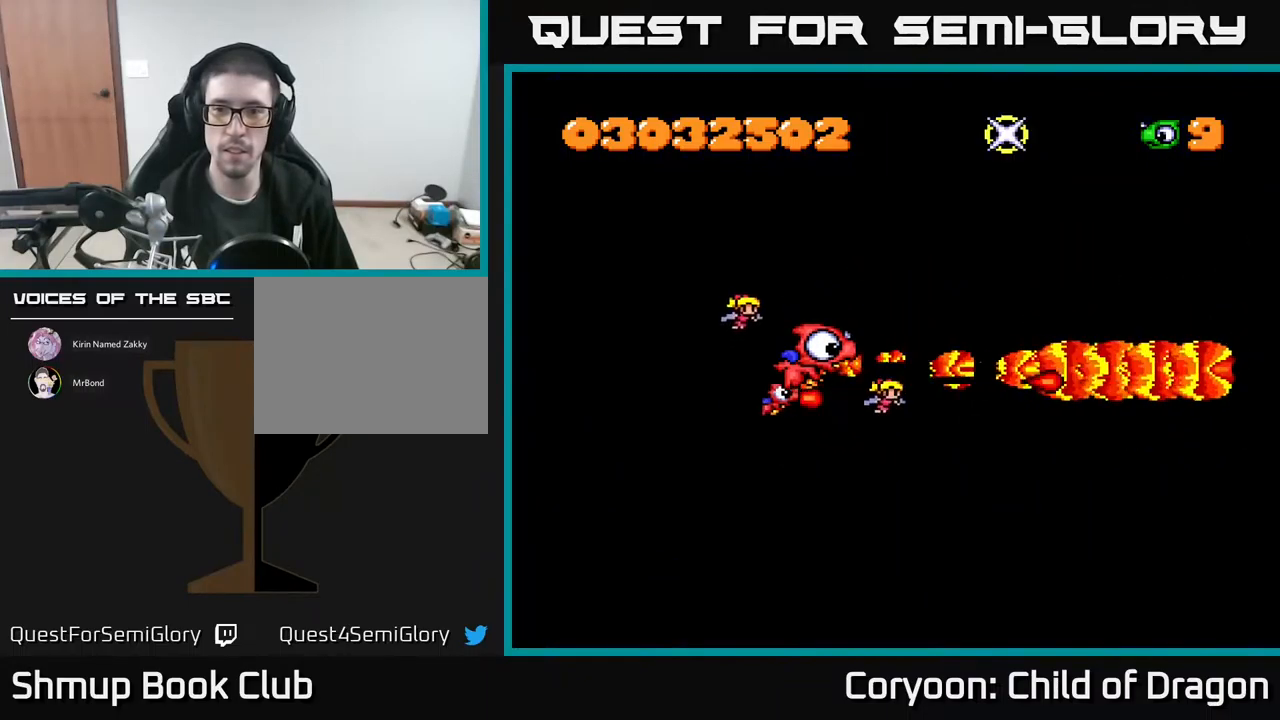
{"buttons": ["A"], "events": [[134, "DPAD_UP", "down"], [434, "DPAD_UP", "up"]]}
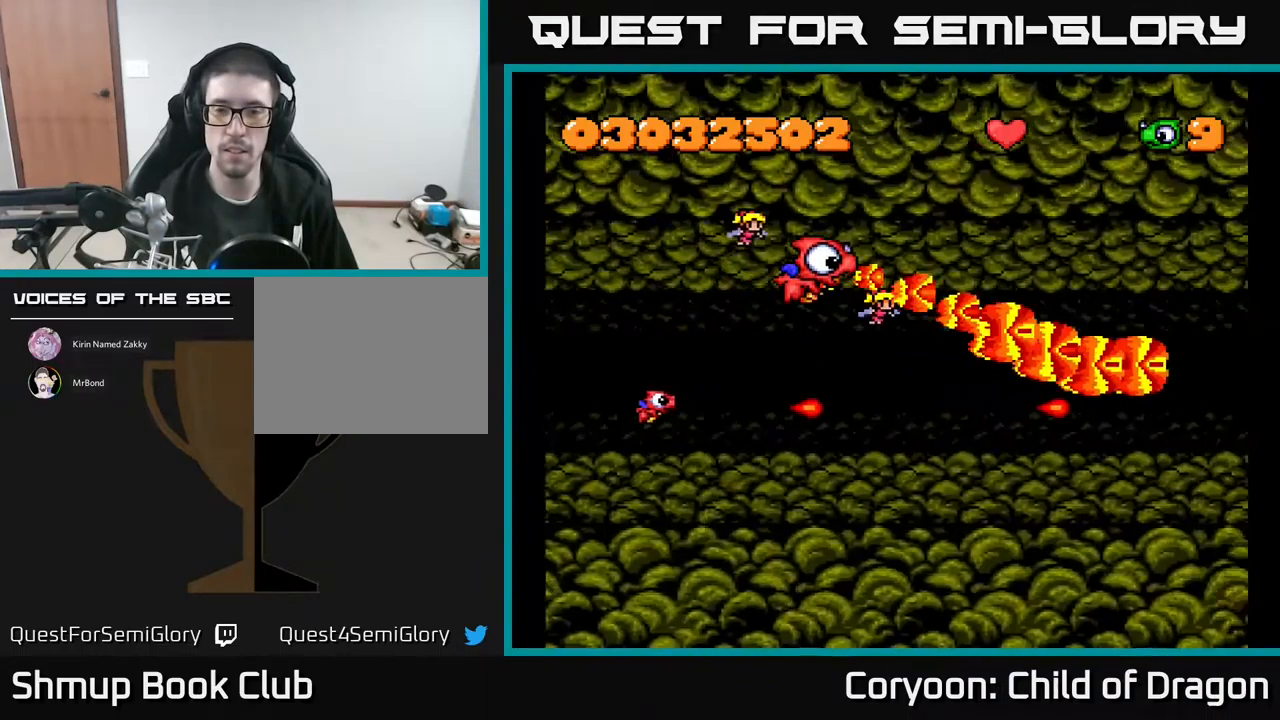
{"buttons": ["A", "DPAD_DOWN", "DPAD_RIGHT"], "events": [[150, "DPAD_DOWN", "down"], [150, "DPAD_RIGHT", "down"]]}
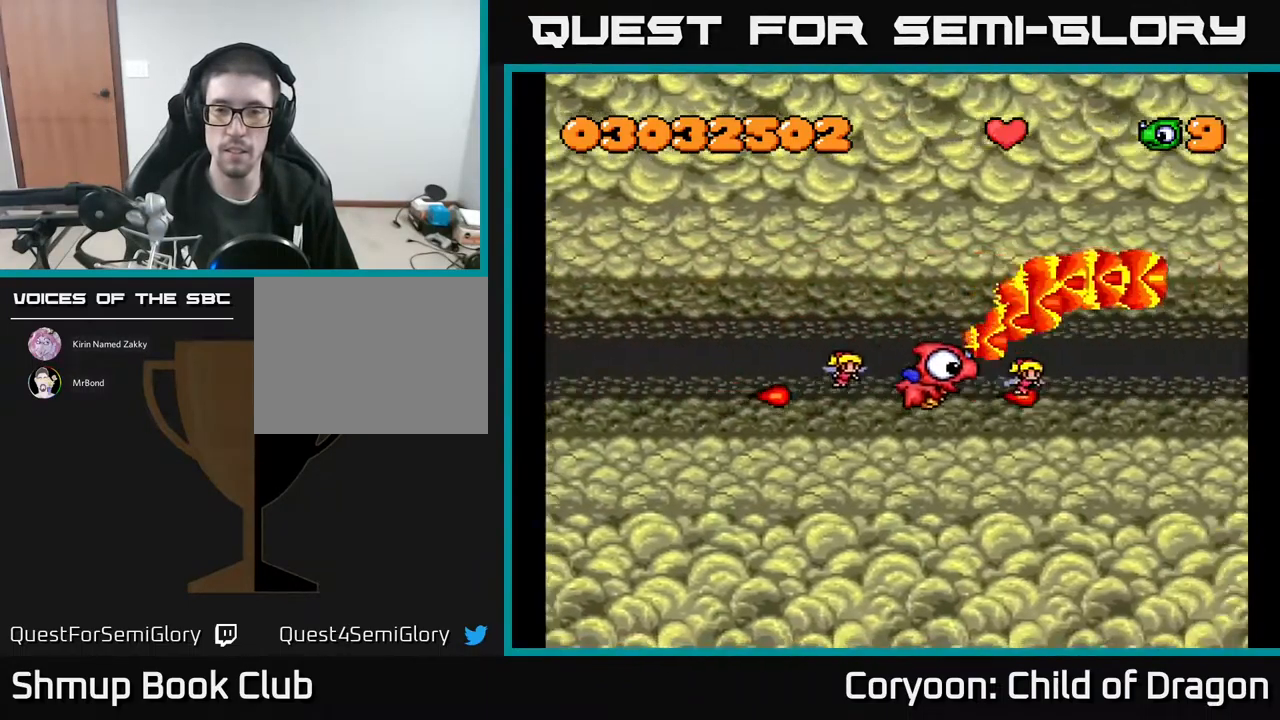
{"buttons": ["A"], "events": [[100, "DPAD_DOWN", "up"], [100, "DPAD_RIGHT", "up"], [167, "DPAD_UP", "down"], [184, "DPAD_LEFT", "down"], [317, "DPAD_UP", "up"], [417, "DPAD_LEFT", "up"]]}
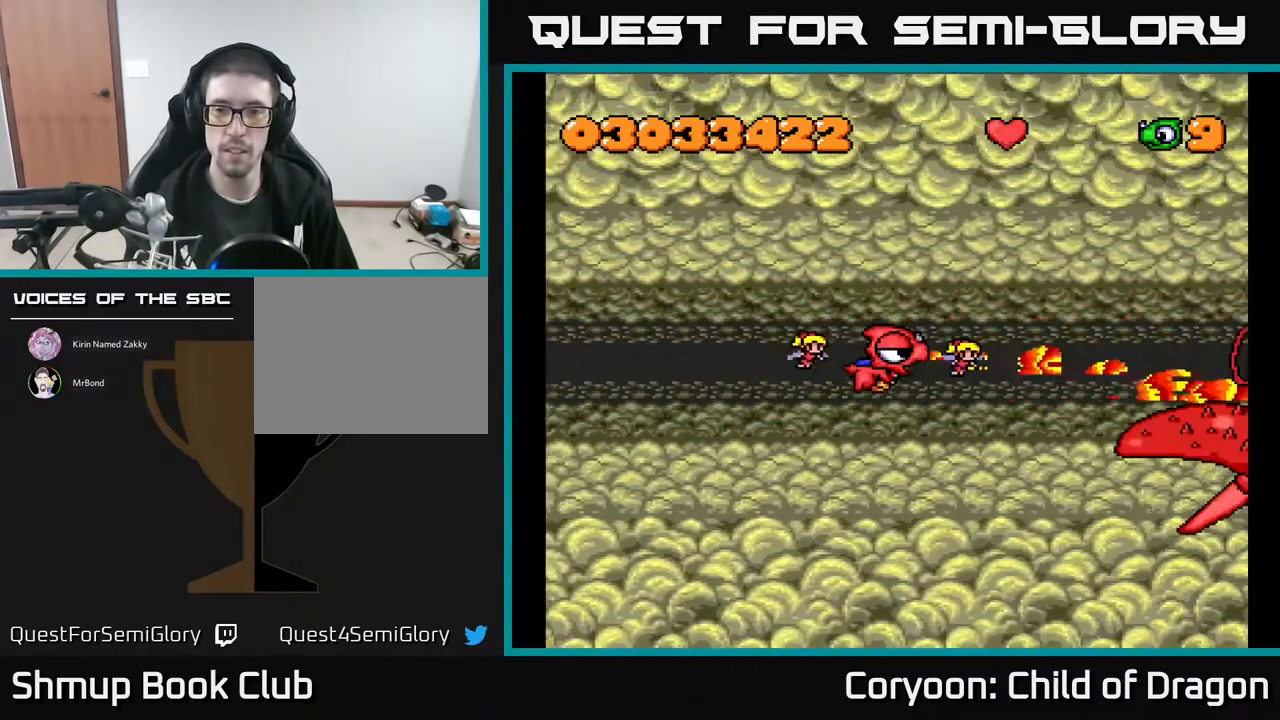
{"buttons": ["A", "DPAD_DOWN", "DPAD_LEFT"], "events": [[217, "DPAD_LEFT", "down"], [267, "DPAD_DOWN", "down"], [317, "DPAD_LEFT", "up"], [467, "DPAD_LEFT", "down"]]}